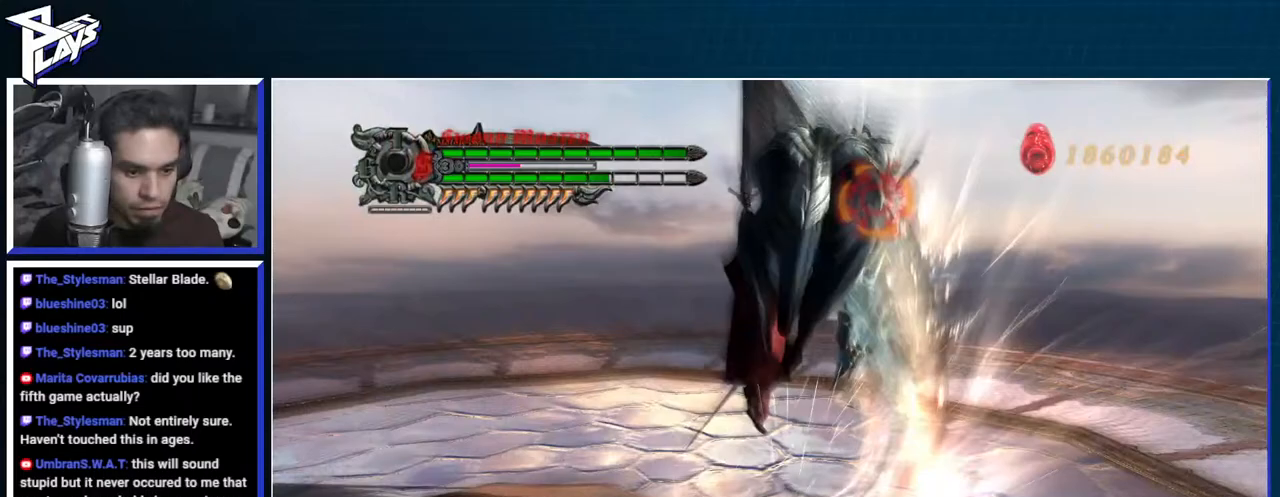
Gameplay with a controller (Xbox layout); each line is a JSON object with the inputs held at the frame after it. "events" lists button and stick changes between this image and that frame as [ms after this image, input, new state], when the widget could be followed in between.
{"buttons": ["B", "R1"], "left_stick": "center", "right_stick": "center", "events": [[17, "Y", "up"], [50, "right_stick", "center"], [150, "B", "down"], [250, "B", "up"], [350, "A", "down"], [467, "A", "up"], [467, "B", "down"]]}
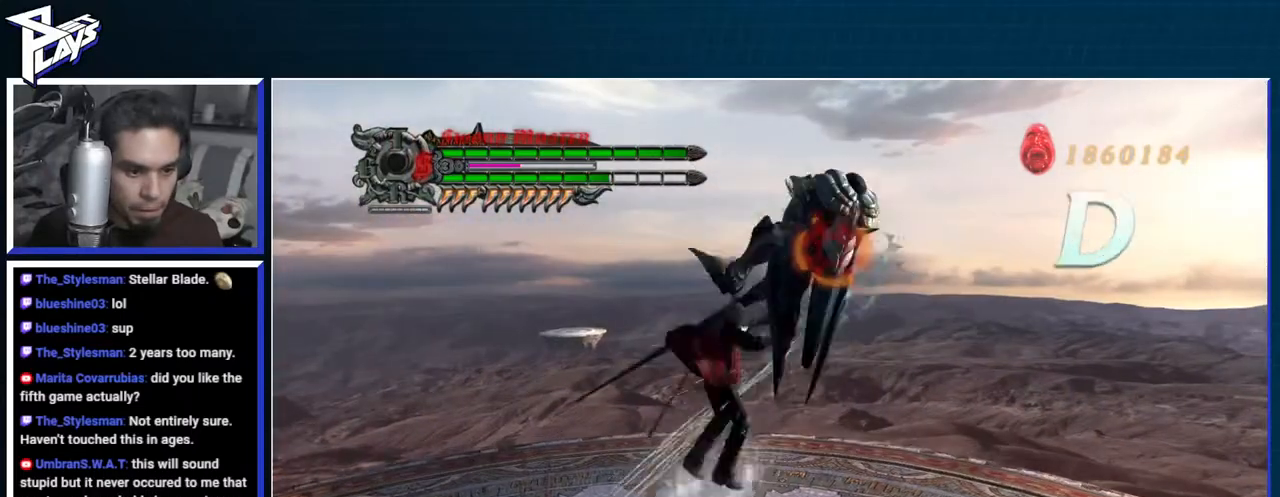
{"buttons": ["A", "R1"], "left_stick": "center", "right_stick": "center", "events": [[17, "B", "up"], [167, "A", "down"], [283, "B", "down"], [300, "A", "up"], [350, "B", "up"], [483, "A", "down"]]}
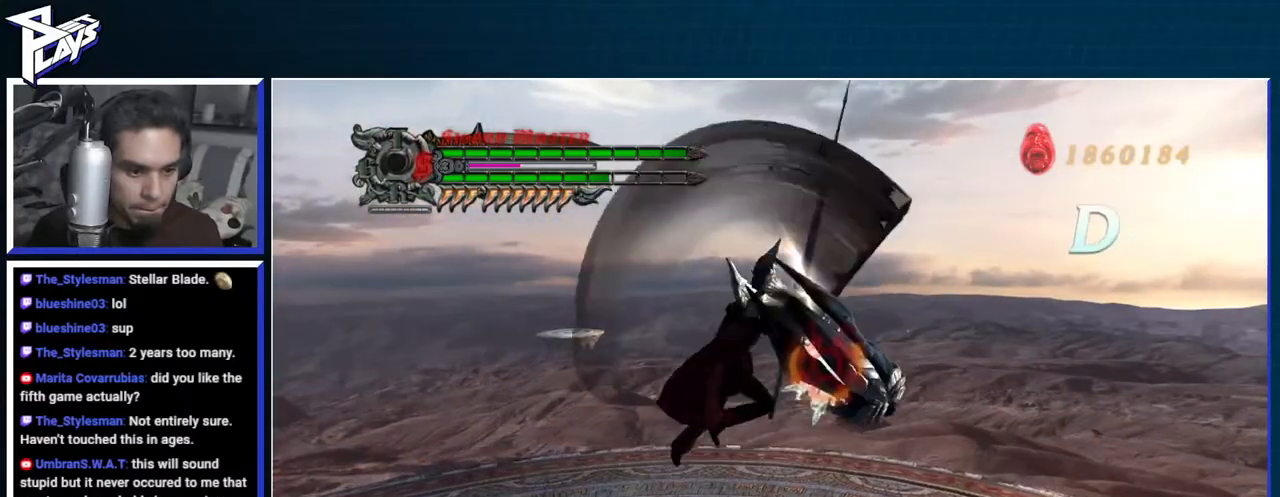
{"buttons": ["R1"], "left_stick": "center", "right_stick": "center", "events": [[67, "A", "up"], [67, "B", "down"], [133, "B", "up"], [267, "A", "down"], [333, "A", "up"], [333, "B", "down"], [417, "B", "up"]]}
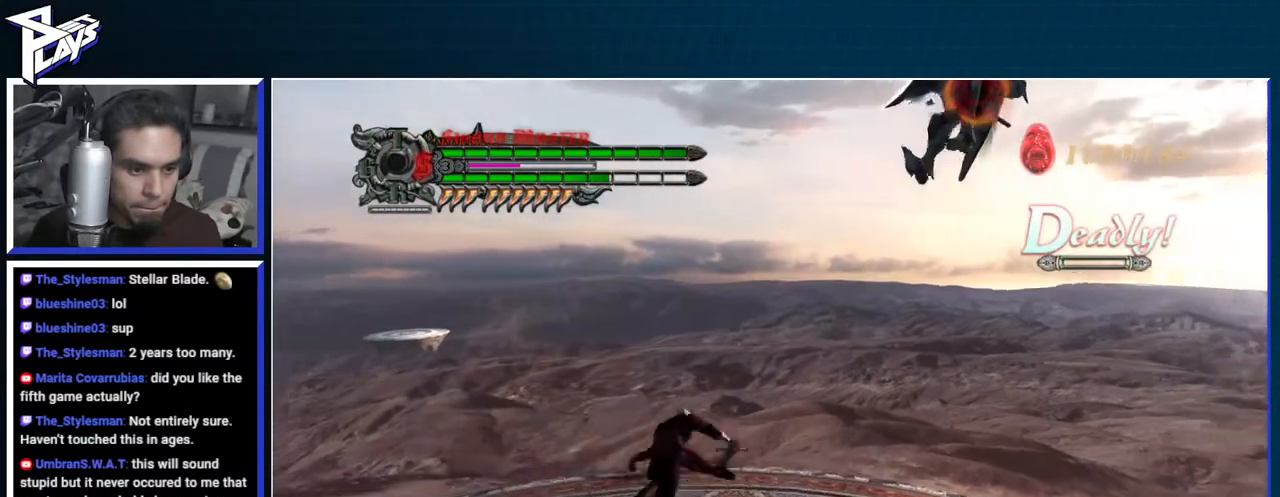
{"buttons": ["R1"], "left_stick": "up-right", "right_stick": "center", "events": [[50, "left_stick", "right"], [150, "left_stick", "up-right"], [250, "DPAD_UP", "down"], [333, "B", "down"], [367, "DPAD_UP", "up"], [500, "B", "up"]]}
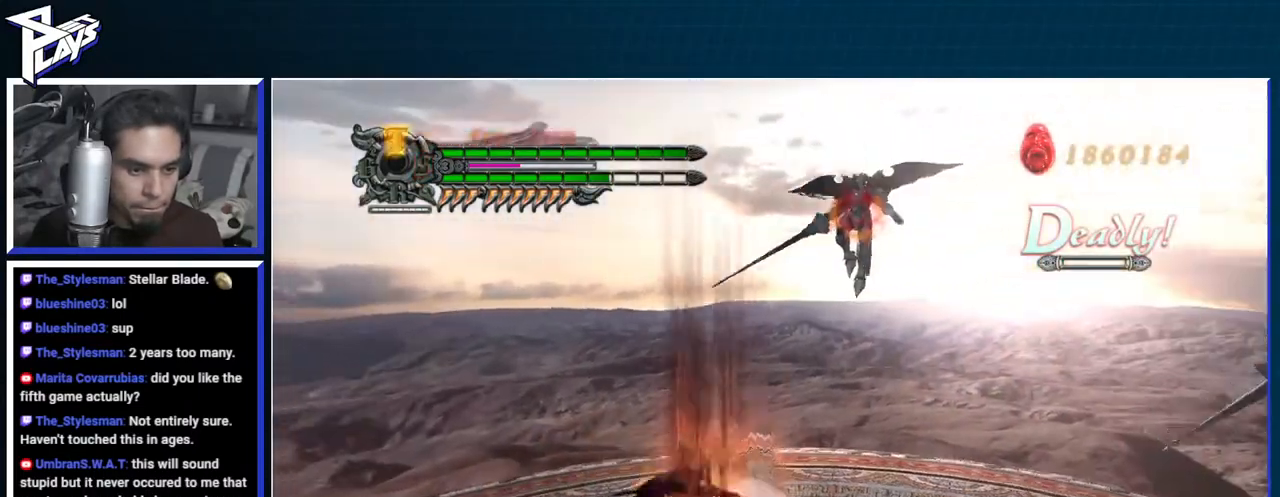
{"buttons": ["B", "R1"], "left_stick": "up-right", "right_stick": "center", "events": [[50, "R1", "up"], [117, "DPAD_LEFT", "down"], [167, "A", "down"], [250, "DPAD_LEFT", "up"], [283, "R1", "down"], [317, "B", "down"], [333, "A", "up"]]}
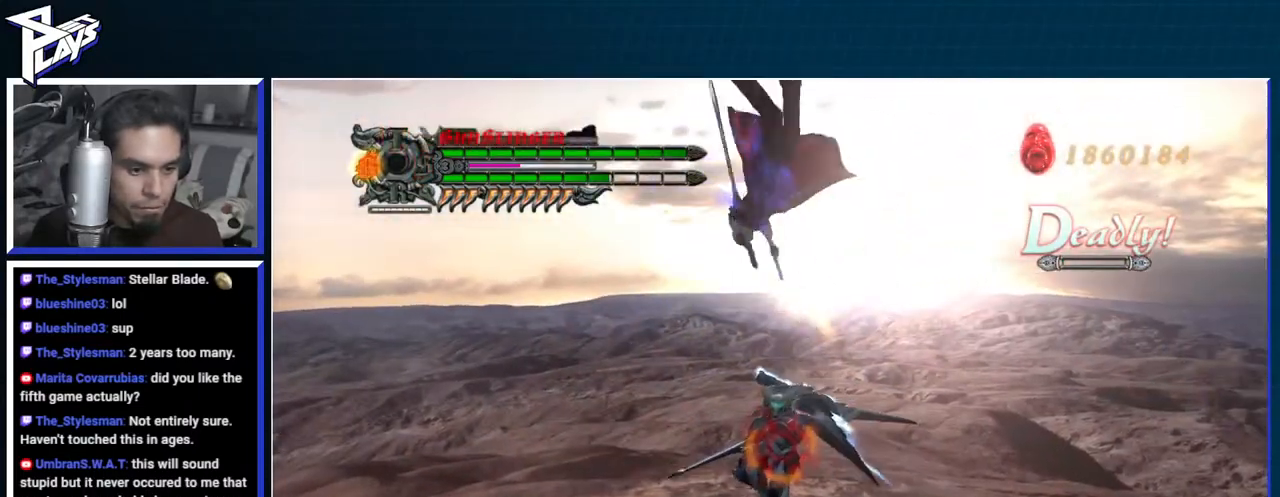
{"buttons": ["B", "R1"], "left_stick": "center", "right_stick": "center", "events": [[33, "left_stick", "center"]]}
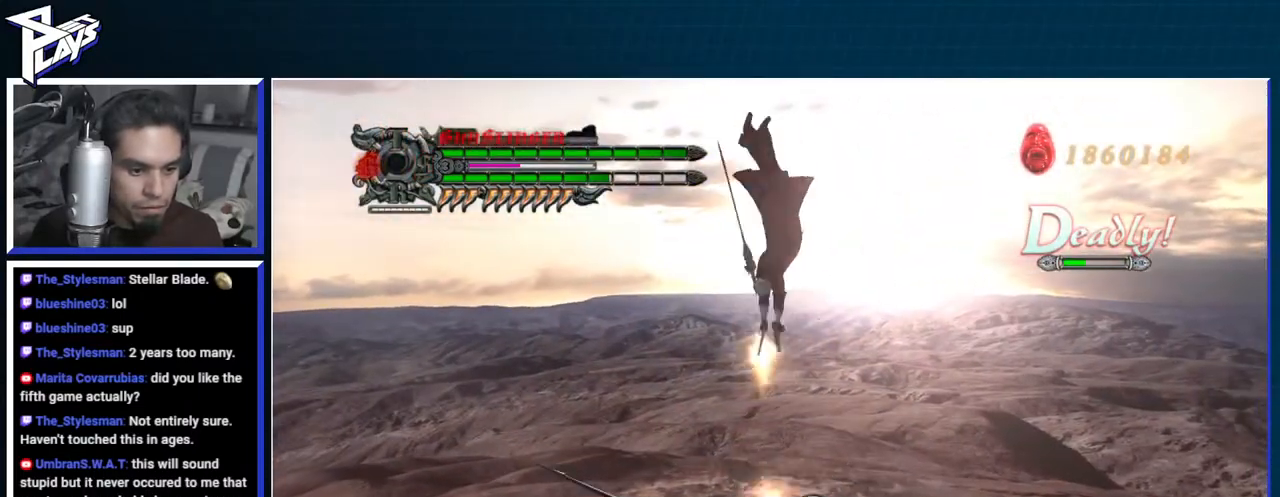
{"buttons": ["L2", "R1"], "left_stick": "center", "right_stick": "center", "events": [[183, "B", "up"], [233, "DPAD_UP", "down"], [317, "DPAD_UP", "up"], [350, "B", "down"], [433, "B", "up"], [467, "L2", "down"]]}
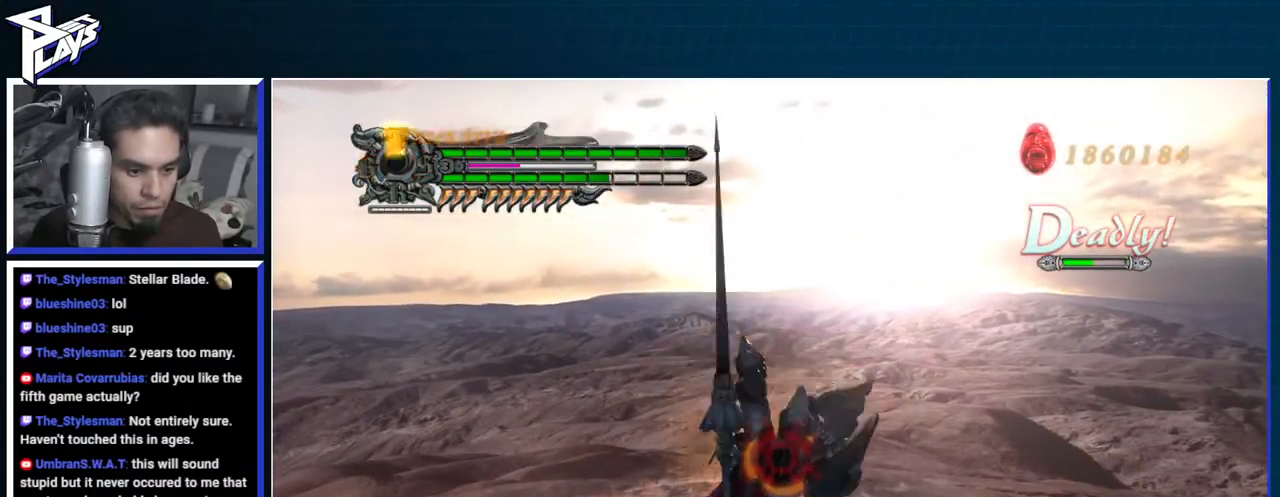
{"buttons": ["R1"], "left_stick": "center", "right_stick": "center", "events": [[33, "L2", "up"], [100, "L2", "down"], [100, "X", "down"], [167, "DPAD_RIGHT", "down"], [183, "X", "up"], [200, "L2", "up"], [233, "L2", "down"], [250, "X", "down"], [267, "DPAD_RIGHT", "up"], [333, "X", "up"], [350, "L2", "up"]]}
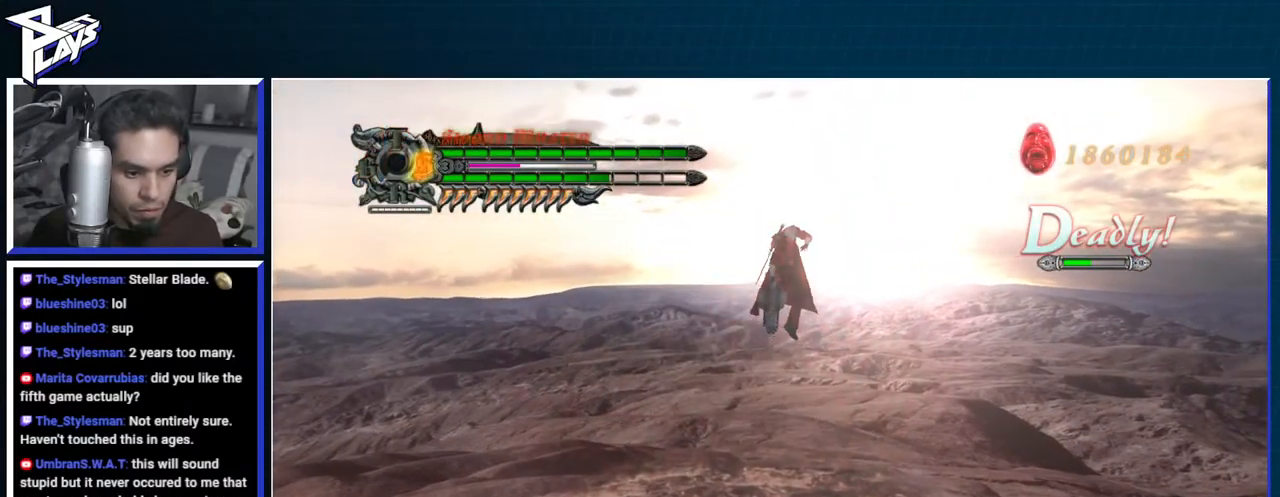
{"buttons": ["R1"], "left_stick": "down", "right_stick": "center", "events": [[200, "left_stick", "down"]]}
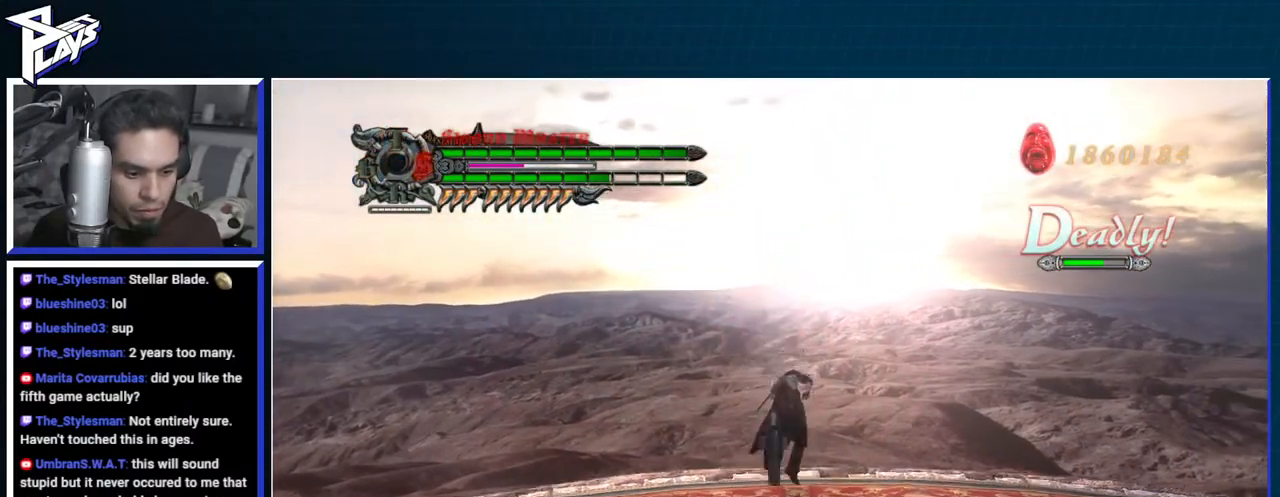
{"buttons": ["R1"], "left_stick": "center", "right_stick": "left", "events": [[17, "Y", "down"], [150, "Y", "up"], [150, "left_stick", "center"], [217, "Y", "down"], [300, "Y", "up"], [300, "right_stick", "left"], [383, "Y", "down"], [450, "Y", "up"]]}
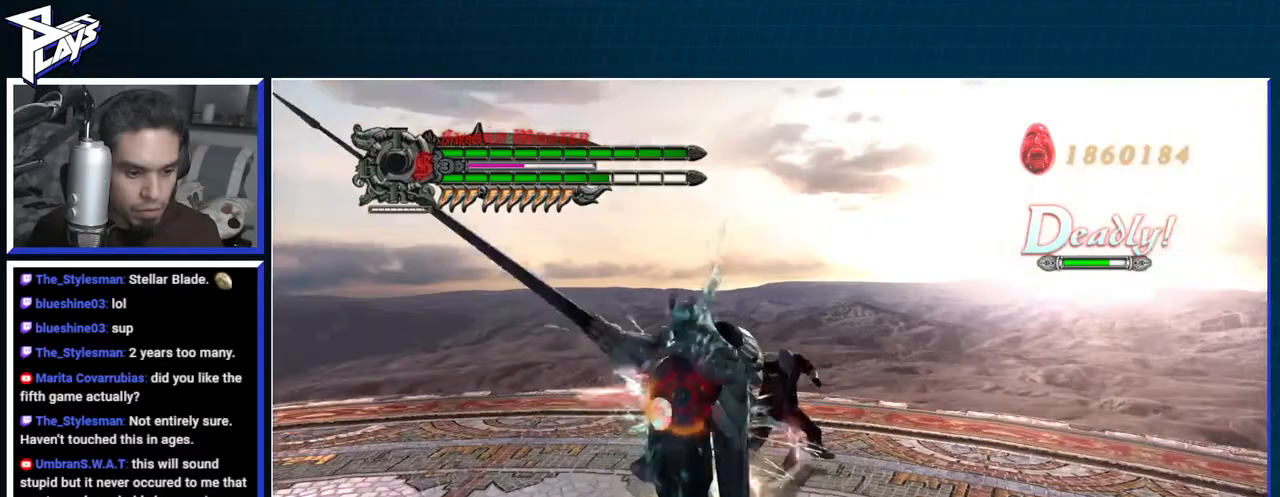
{"buttons": ["R1"], "left_stick": "right", "right_stick": "center", "events": [[17, "Y", "down"], [67, "right_stick", "center"], [117, "Y", "up"], [300, "left_stick", "right"], [383, "Y", "down"], [467, "Y", "up"]]}
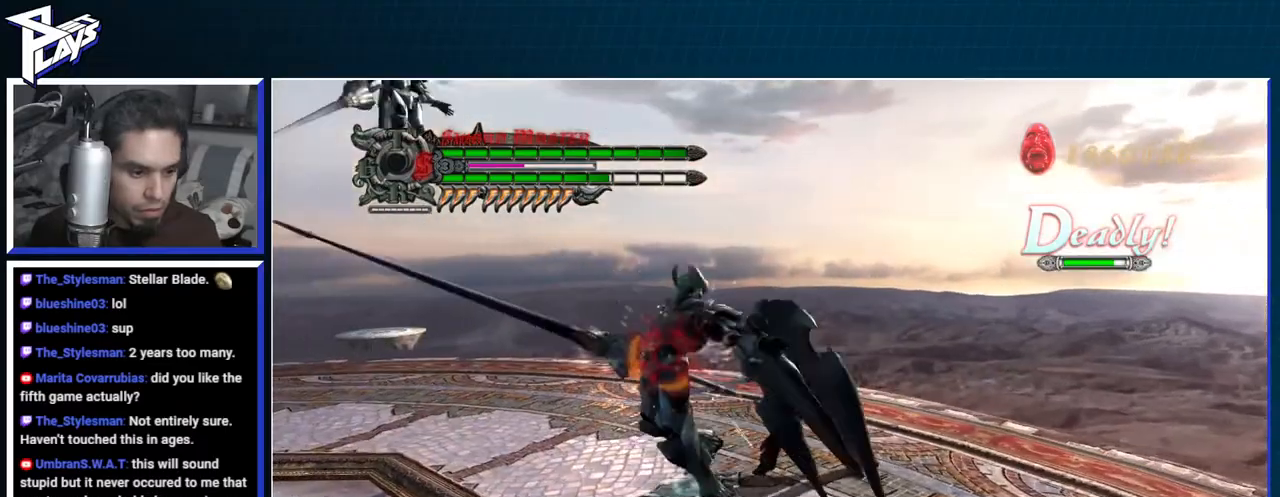
{"buttons": ["R1", "R2"], "left_stick": "right", "right_stick": "center", "events": [[50, "Y", "down"], [133, "Y", "up"], [183, "Y", "down"], [450, "Y", "up"], [500, "R2", "down"]]}
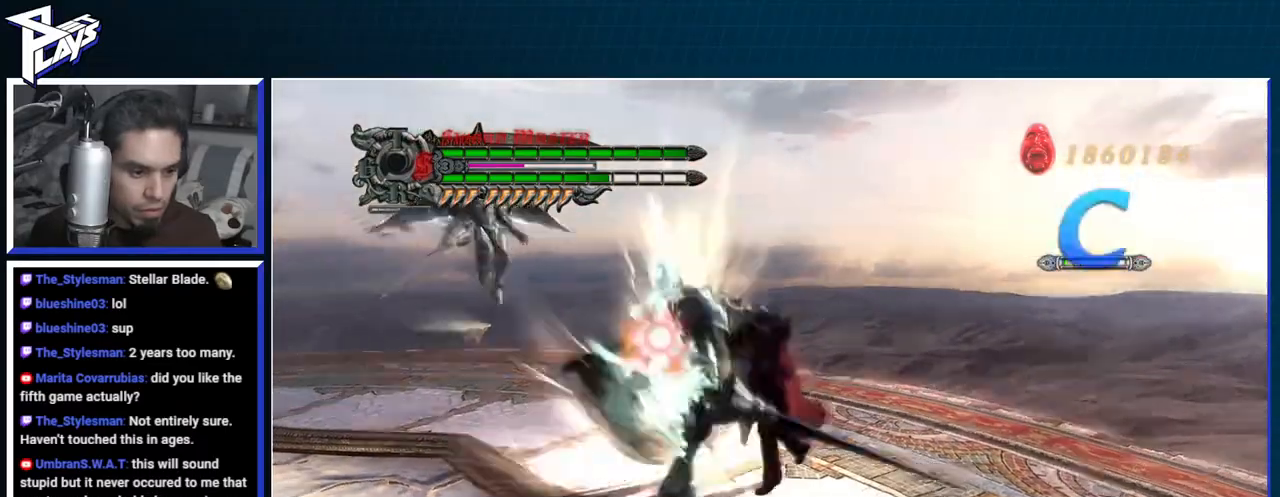
{"buttons": ["R1"], "left_stick": "center", "right_stick": "center", "events": [[100, "R2", "up"], [183, "R2", "down"], [217, "Y", "down"], [333, "R2", "up"], [333, "Y", "up"], [483, "left_stick", "center"]]}
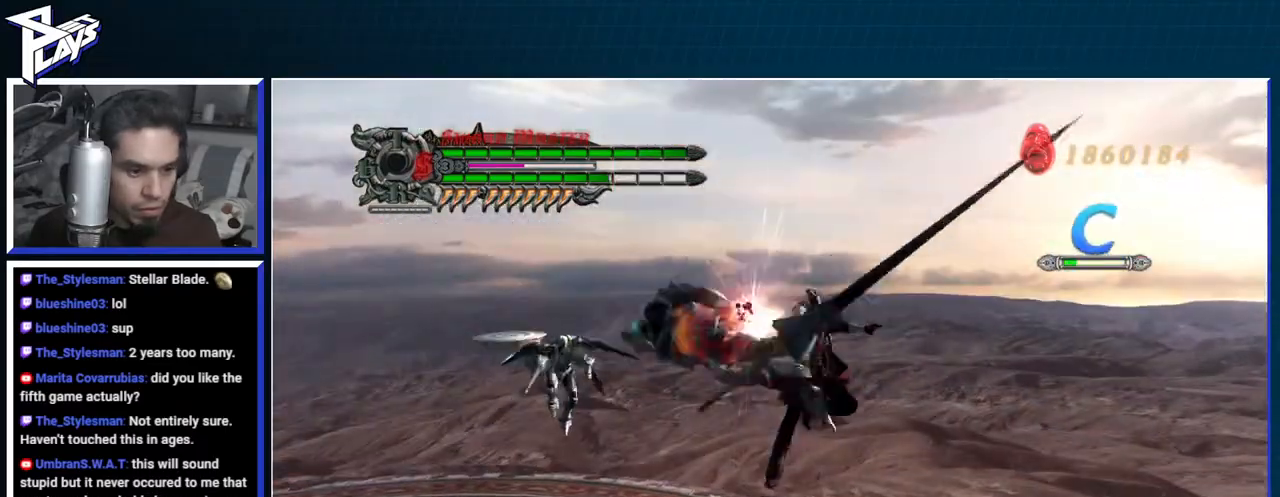
{"buttons": ["L2", "R1", "DPAD_RIGHT"], "left_stick": "center", "right_stick": "center", "events": [[83, "DPAD_UP", "down"], [150, "B", "down"], [167, "DPAD_UP", "up"], [267, "B", "up"], [300, "DPAD_DOWN", "down"], [383, "DPAD_DOWN", "up"], [417, "X", "down"], [467, "DPAD_RIGHT", "down"], [467, "L2", "down"], [500, "X", "up"]]}
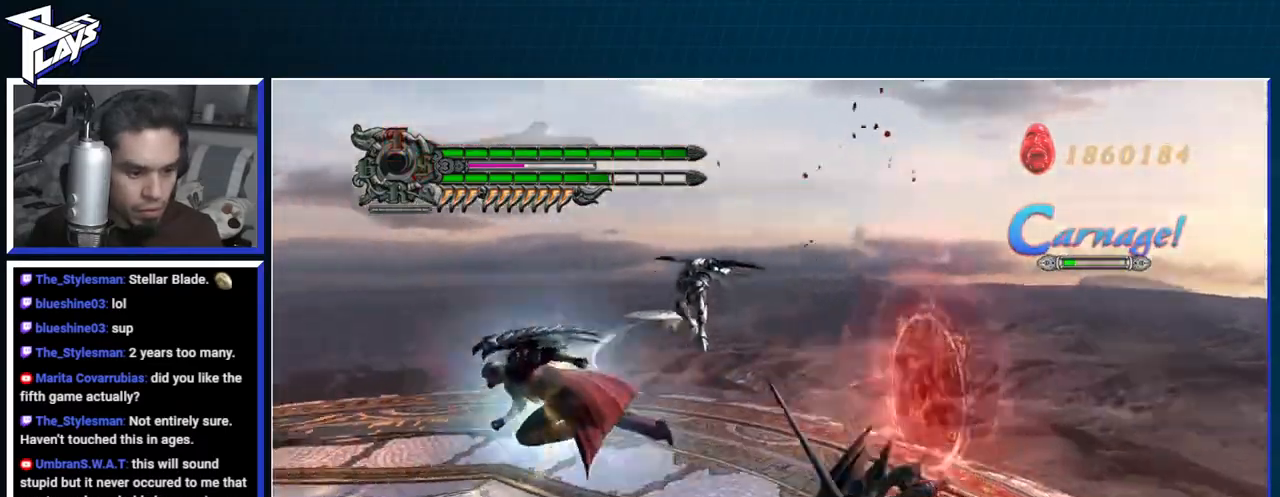
{"buttons": ["R1"], "left_stick": "right", "right_stick": "center", "events": [[33, "L2", "up"], [67, "X", "down"], [83, "L2", "down"], [150, "DPAD_RIGHT", "up"], [150, "L2", "up"], [167, "X", "up"], [417, "left_stick", "right"]]}
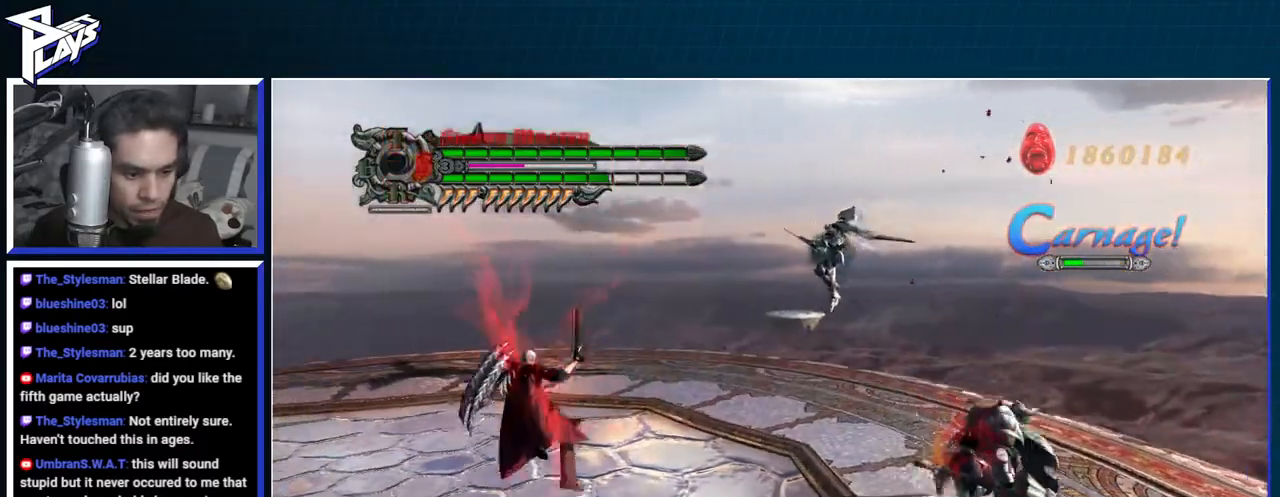
{"buttons": ["Y", "R1"], "left_stick": "center", "right_stick": "center", "events": [[100, "L2", "down"], [183, "L2", "up"], [183, "Y", "down"], [300, "Y", "up"], [350, "Y", "down"], [417, "left_stick", "center"], [433, "Y", "up"], [500, "Y", "down"]]}
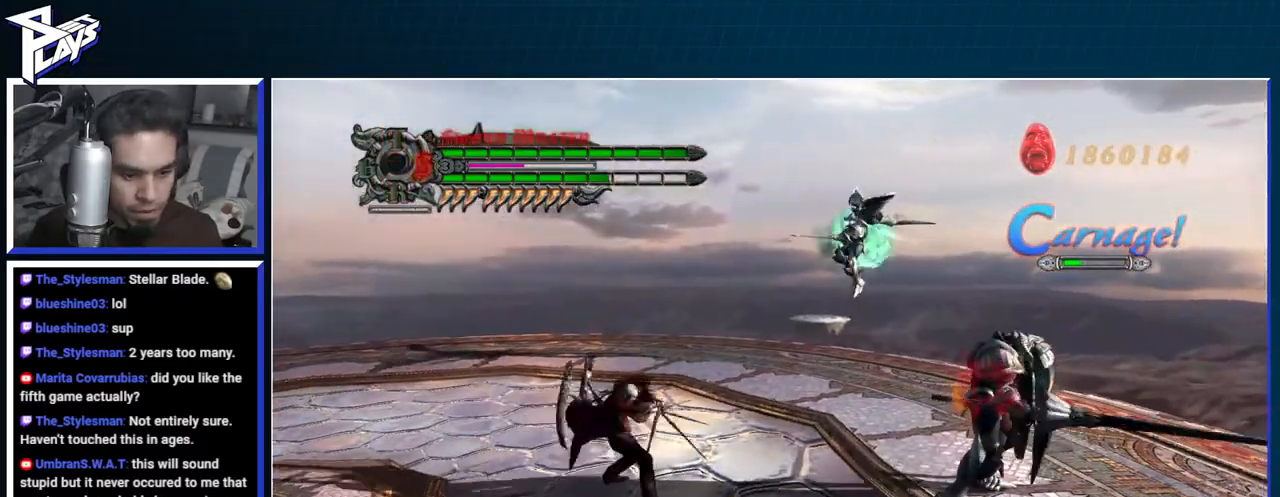
{"buttons": ["Y", "R1", "R2"], "left_stick": "right", "right_stick": "center", "events": [[83, "R2", "down"], [83, "X", "down"], [83, "Y", "up"], [100, "R2", "up"], [167, "X", "up"], [167, "Y", "down"], [217, "Y", "up"], [417, "R2", "down"], [417, "left_stick", "right"], [467, "Y", "down"]]}
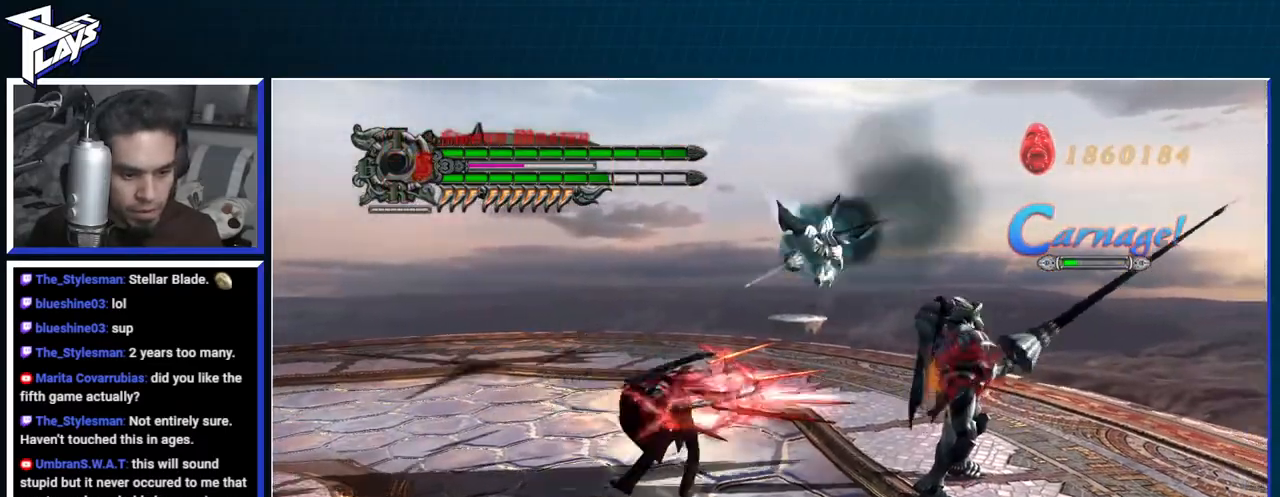
{"buttons": ["R1"], "left_stick": "center", "right_stick": "center", "events": [[17, "Y", "up"], [33, "R2", "up"], [100, "Y", "down"], [200, "Y", "up"], [250, "Y", "down"], [350, "Y", "up"], [367, "left_stick", "center"], [417, "Y", "down"], [500, "Y", "up"]]}
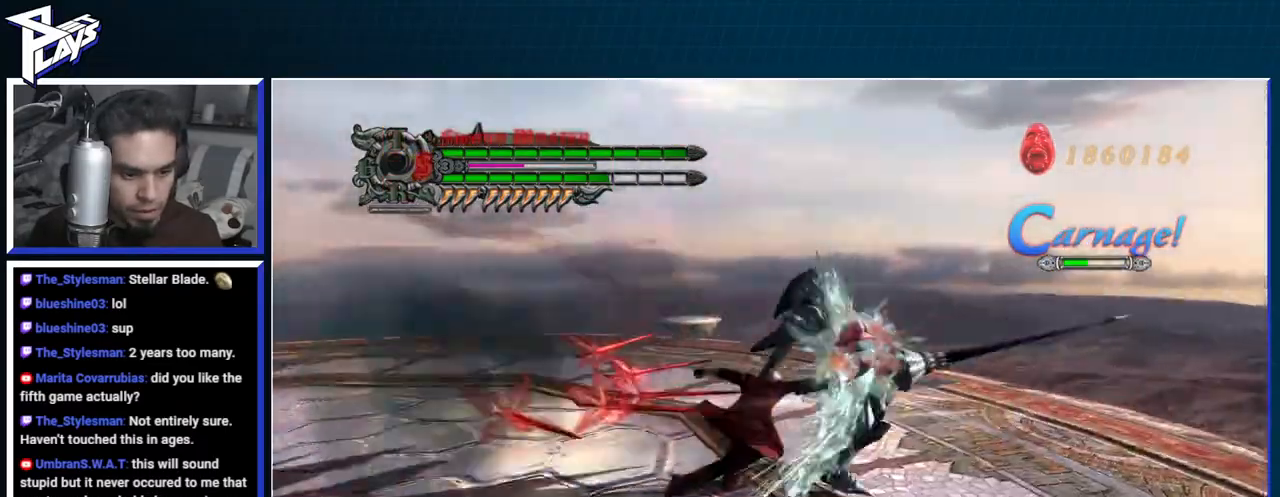
{"buttons": ["R1"], "left_stick": "center", "right_stick": "center", "events": [[67, "Y", "down"], [150, "Y", "up"], [433, "DPAD_DOWN", "down"], [500, "DPAD_DOWN", "up"]]}
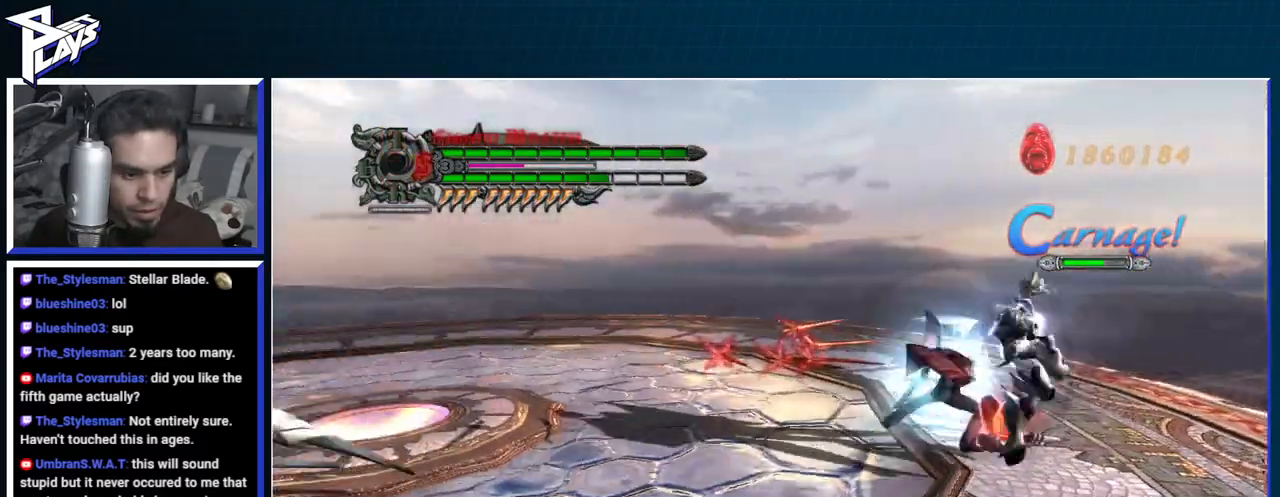
{"buttons": [], "left_stick": "center", "right_stick": "center", "events": [[17, "B", "down"], [100, "B", "up"], [100, "DPAD_RIGHT", "down"], [183, "B", "down"], [183, "DPAD_RIGHT", "up"], [467, "B", "up"], [500, "R1", "up"]]}
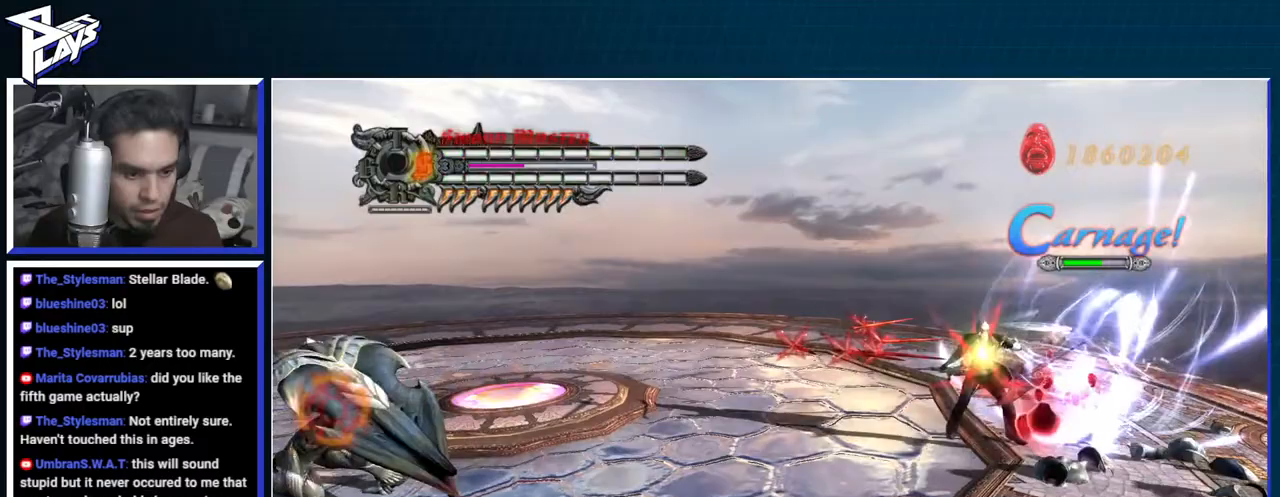
{"buttons": [], "left_stick": "left", "right_stick": "center", "events": [[17, "left_stick", "left"], [100, "DPAD_UP", "down"], [183, "DPAD_UP", "up"], [267, "B", "down"], [383, "B", "up"], [417, "DPAD_RIGHT", "down"], [500, "DPAD_RIGHT", "up"]]}
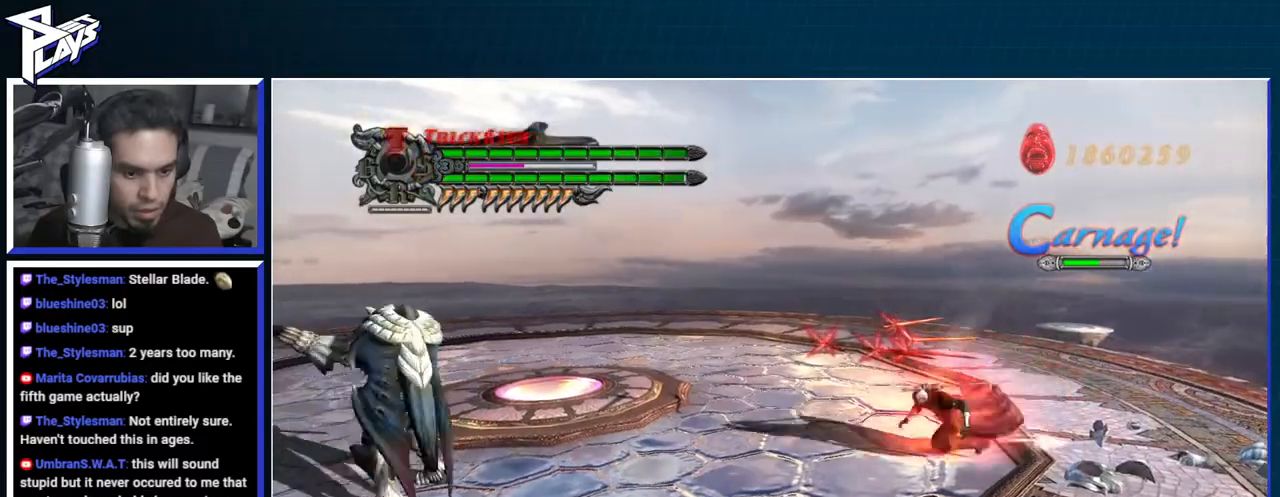
{"buttons": ["R1"], "left_stick": "center", "right_stick": "center", "events": [[83, "Y", "down"], [100, "R1", "down"], [167, "Y", "up"], [267, "Y", "down"], [333, "Y", "up"], [350, "left_stick", "center"], [417, "Y", "down"], [483, "Y", "up"]]}
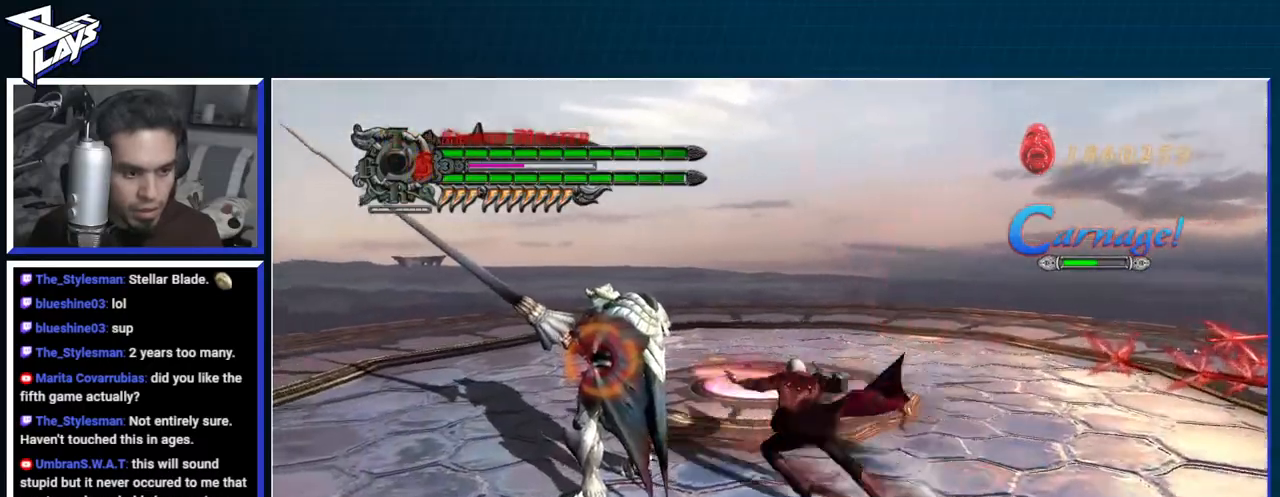
{"buttons": ["Y", "R1"], "left_stick": "right", "right_stick": "center", "events": [[50, "Y", "down"], [117, "Y", "up"], [183, "Y", "down"], [267, "Y", "up"], [317, "left_stick", "down-right"], [383, "left_stick", "right"], [450, "Y", "down"]]}
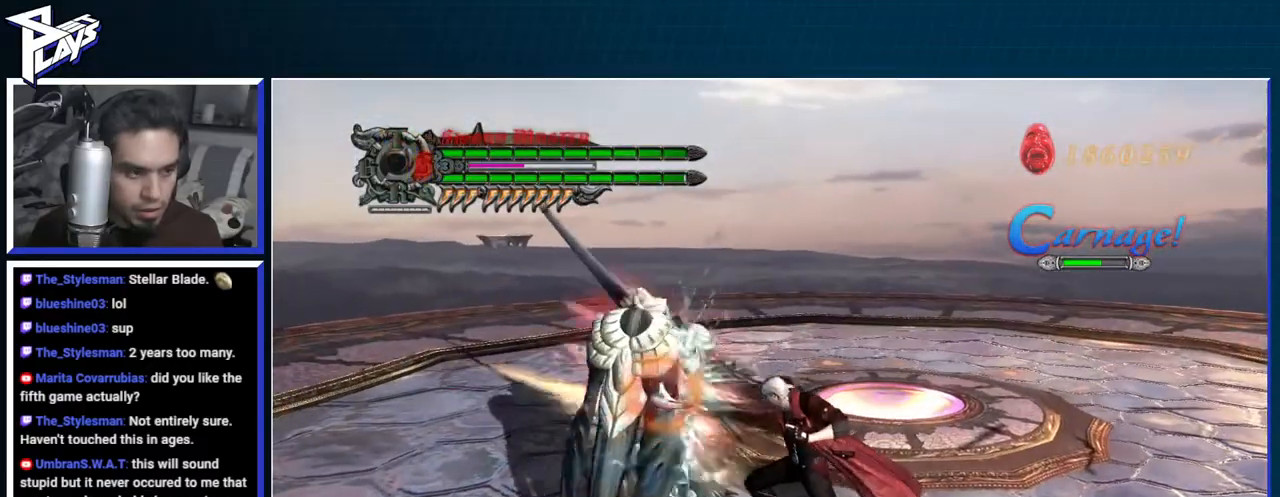
{"buttons": ["R1"], "left_stick": "right", "right_stick": "center", "events": [[17, "Y", "up"], [117, "Y", "down"], [183, "Y", "up"], [267, "Y", "down"], [317, "Y", "up"], [400, "Y", "down"], [483, "Y", "up"]]}
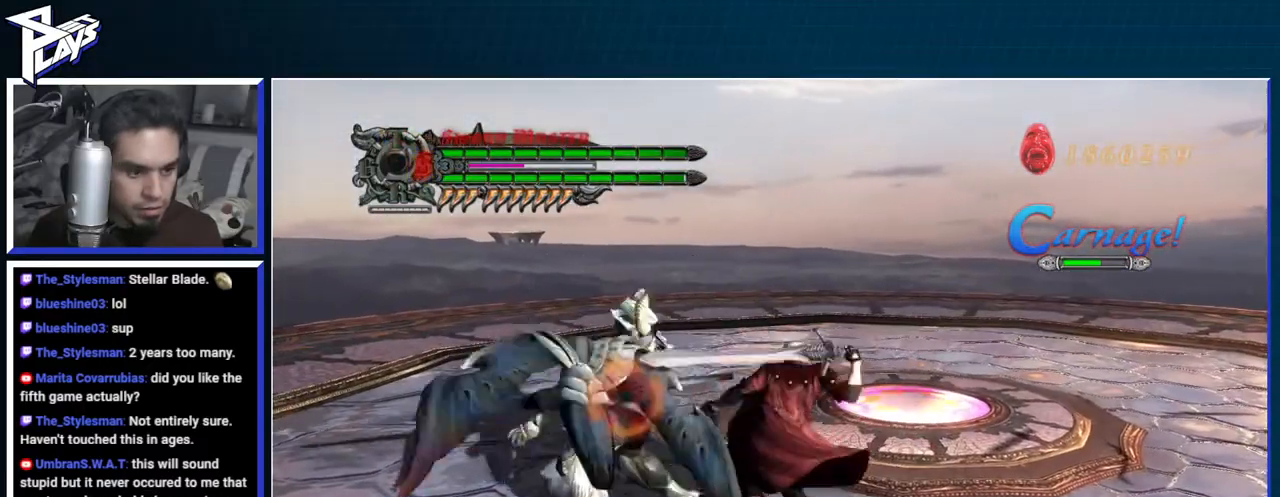
{"buttons": ["R1"], "left_stick": "center", "right_stick": "center", "events": [[33, "Y", "down"], [367, "left_stick", "center"], [433, "Y", "up"]]}
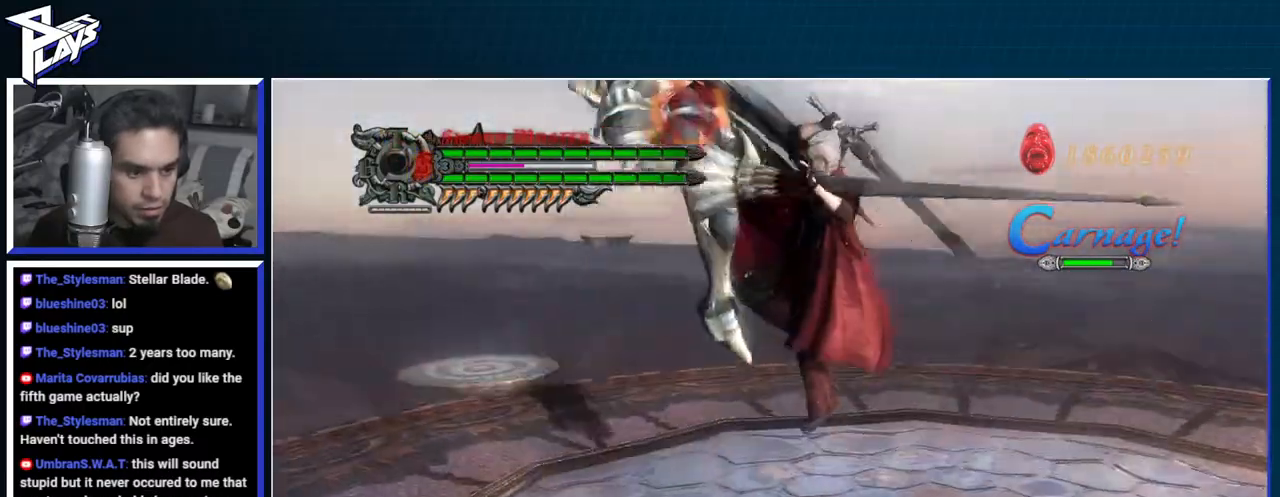
{"buttons": ["A", "R1"], "left_stick": "center", "right_stick": "center", "events": [[17, "B", "down"], [117, "B", "up"], [200, "A", "down"], [300, "A", "up"], [300, "B", "down"], [367, "B", "up"], [500, "A", "down"]]}
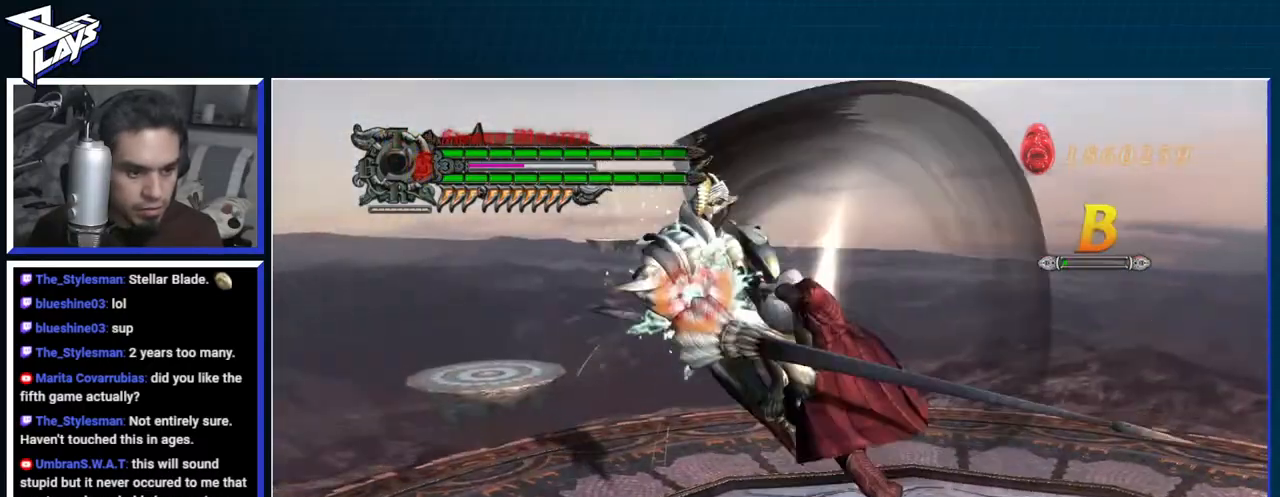
{"buttons": ["R1"], "left_stick": "center", "right_stick": "center", "events": [[83, "B", "down"], [100, "A", "up"], [183, "B", "up"], [300, "A", "down"], [400, "A", "up"], [400, "B", "down"], [467, "B", "up"]]}
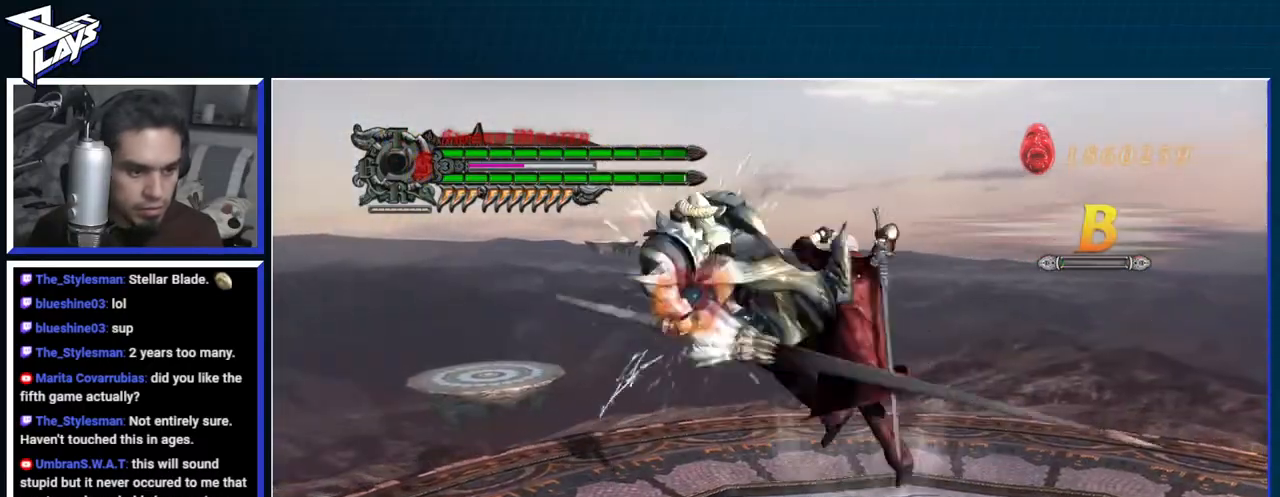
{"buttons": ["R1"], "left_stick": "center", "right_stick": "center", "events": [[83, "A", "down"], [167, "B", "down"], [183, "A", "up"], [233, "B", "up"], [350, "A", "down"], [417, "B", "down"], [433, "A", "up"], [483, "B", "up"]]}
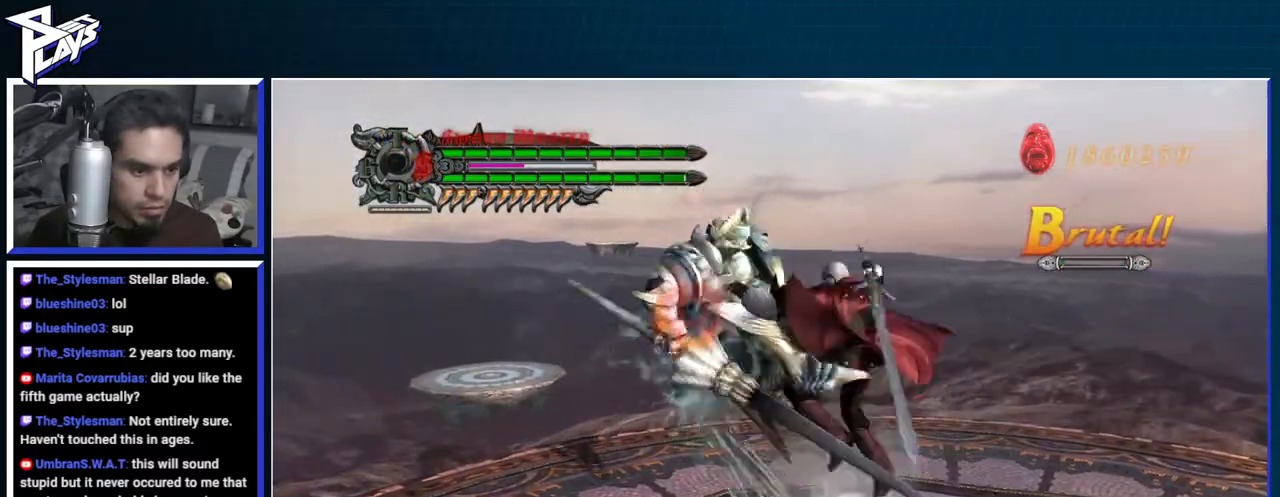
{"buttons": ["R1"], "left_stick": "center", "right_stick": "center", "events": [[33, "DPAD_RIGHT", "down"], [117, "DPAD_RIGHT", "up"], [133, "B", "down"], [233, "B", "up"], [350, "A", "down"], [433, "B", "down"], [450, "A", "up"], [500, "B", "up"]]}